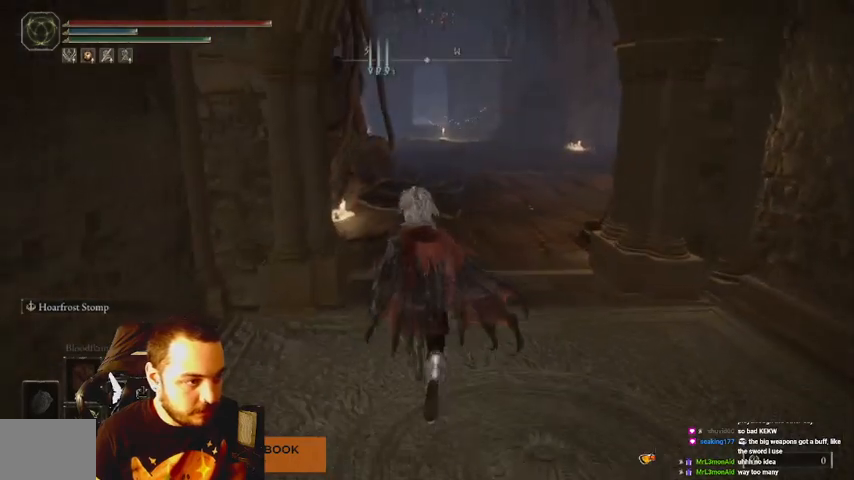
Gameplay with a controller (Xbox layout); each line is a JSON object with the inputs held at the frame after it. "events" lists button and stick changes between this image and that frame as [ms after this image, input, new state], when the widget could be followed in between. Not read: L3 R3.
{"buttons": [], "left_stick": "up", "right_stick": "center", "events": []}
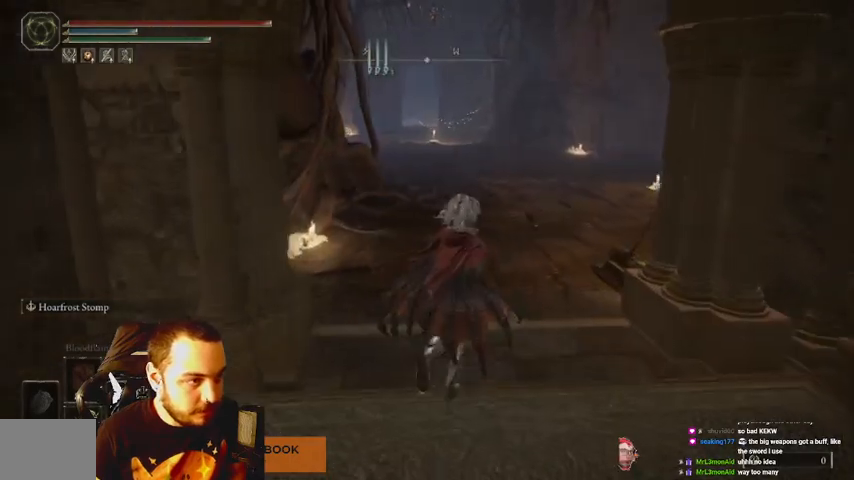
{"buttons": ["B"], "left_stick": "up", "right_stick": "right", "events": [[233, "B", "down"], [500, "right_stick", "right"]]}
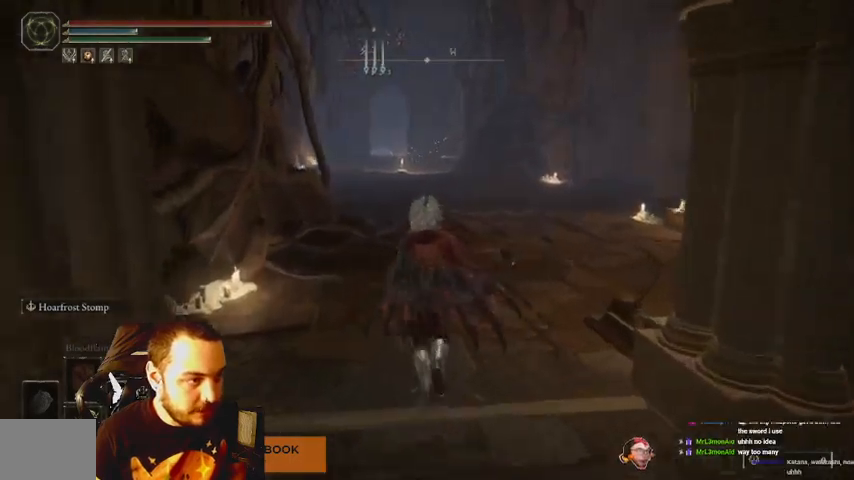
{"buttons": ["B"], "left_stick": "up-left", "right_stick": "left", "events": [[267, "right_stick", "center"], [467, "left_stick", "up-left"], [467, "right_stick", "left"]]}
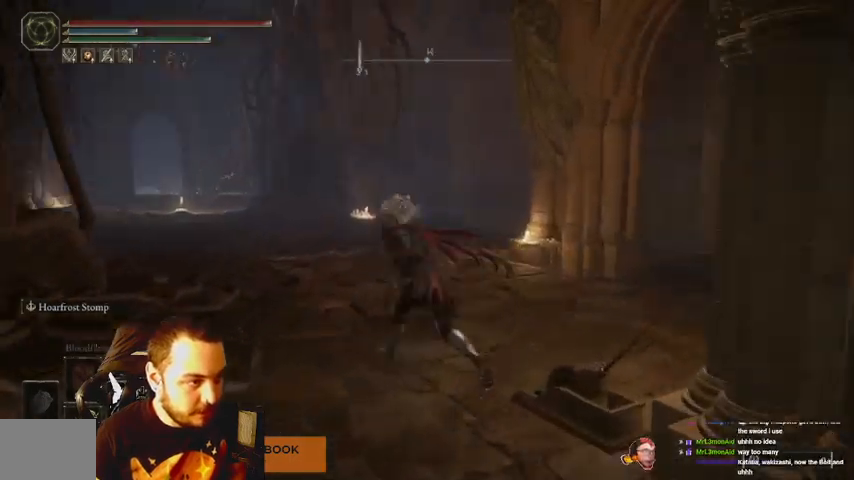
{"buttons": ["B"], "left_stick": "right", "right_stick": "right", "events": [[100, "left_stick", "left"], [133, "right_stick", "center"], [200, "right_stick", "right"], [267, "left_stick", "down-left"], [400, "left_stick", "down-right"], [467, "left_stick", "right"]]}
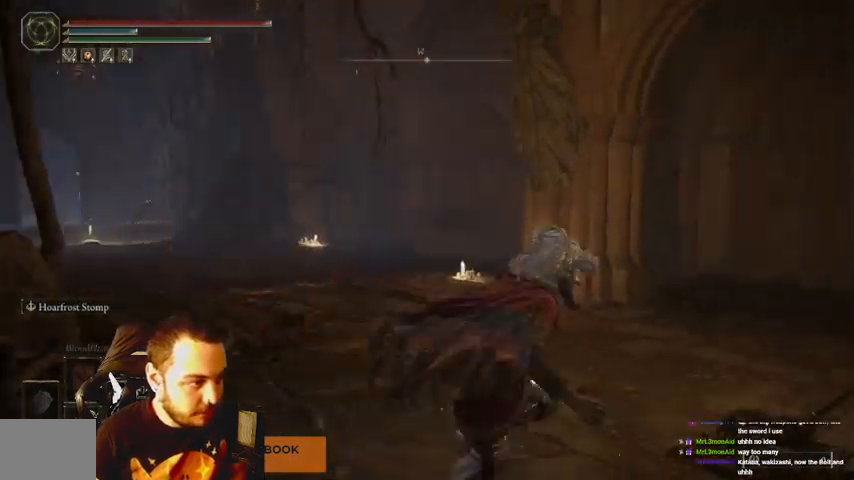
{"buttons": ["B"], "left_stick": "up", "right_stick": "center", "events": [[133, "left_stick", "up"], [133, "right_stick", "center"]]}
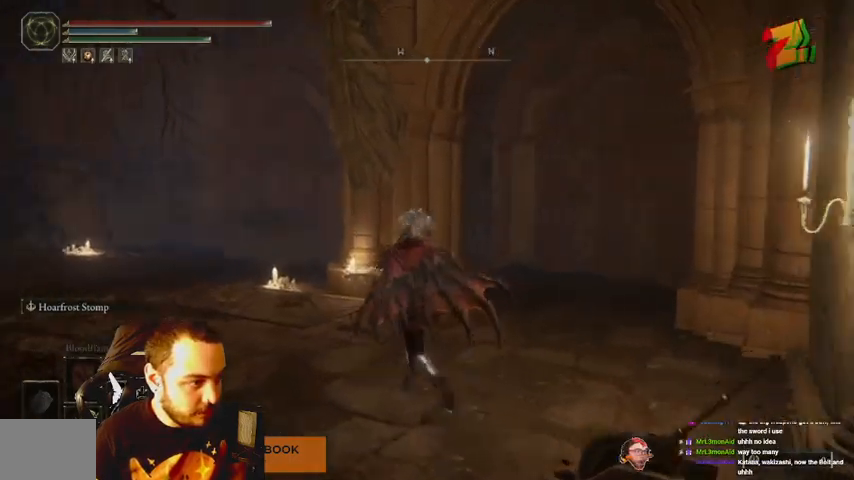
{"buttons": ["B"], "left_stick": "left", "right_stick": "center", "events": [[67, "right_stick", "right"], [167, "left_stick", "up-left"], [233, "right_stick", "center"], [300, "left_stick", "left"]]}
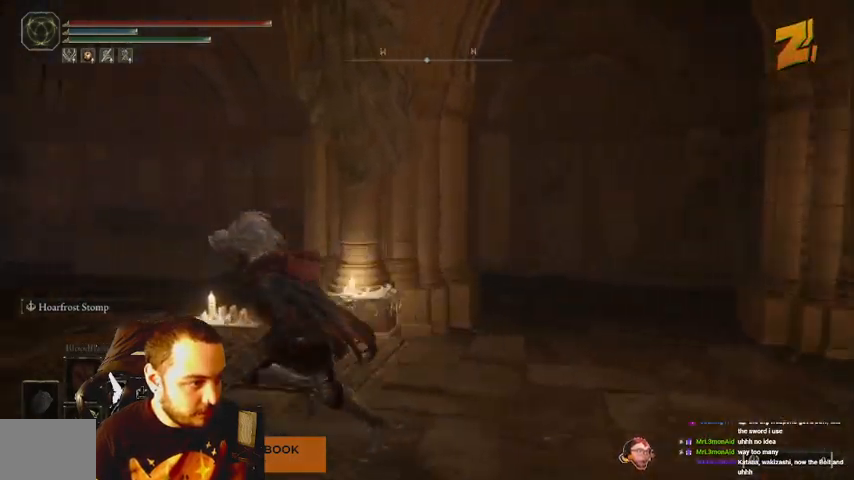
{"buttons": ["B"], "left_stick": "up-left", "right_stick": "center", "events": [[67, "right_stick", "left"], [233, "left_stick", "up-left"], [400, "right_stick", "center"]]}
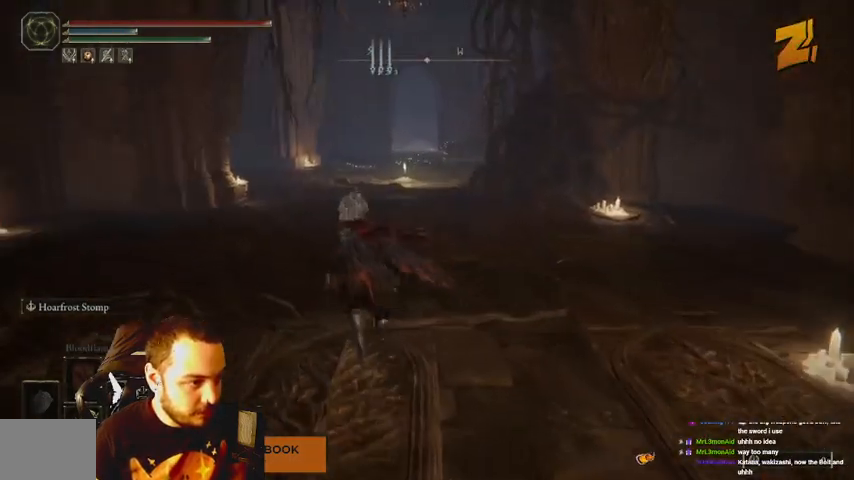
{"buttons": ["B"], "left_stick": "up-left", "right_stick": "left", "events": [[467, "right_stick", "left"]]}
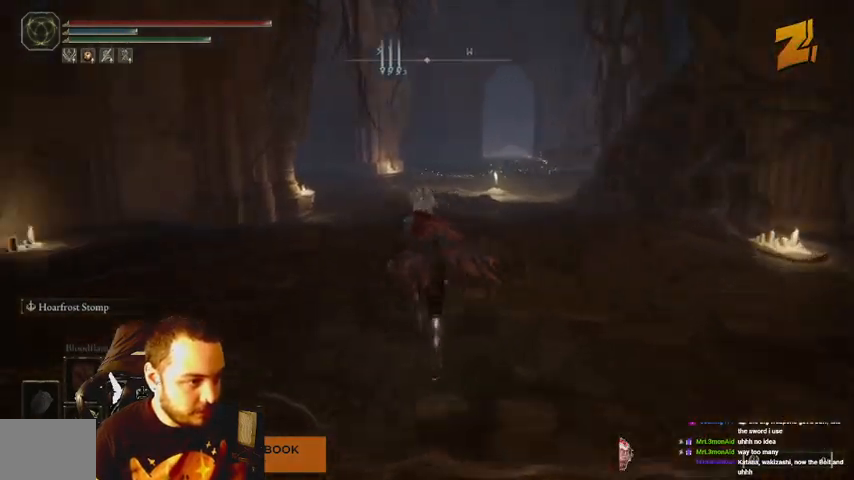
{"buttons": ["B"], "left_stick": "up-right", "right_stick": "center", "events": [[367, "left_stick", "up-right"], [400, "right_stick", "center"]]}
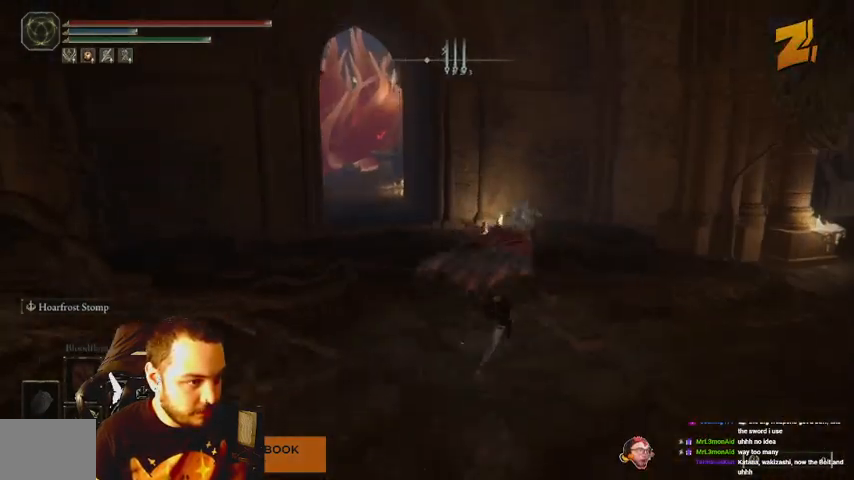
{"buttons": ["B"], "left_stick": "right", "right_stick": "left", "events": [[300, "right_stick", "left"], [333, "left_stick", "right"]]}
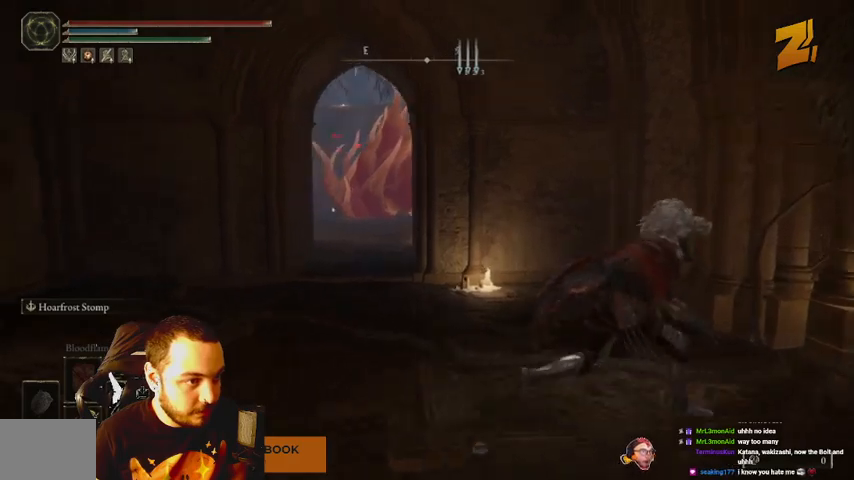
{"buttons": ["B"], "left_stick": "right", "right_stick": "center", "events": [[33, "right_stick", "center"]]}
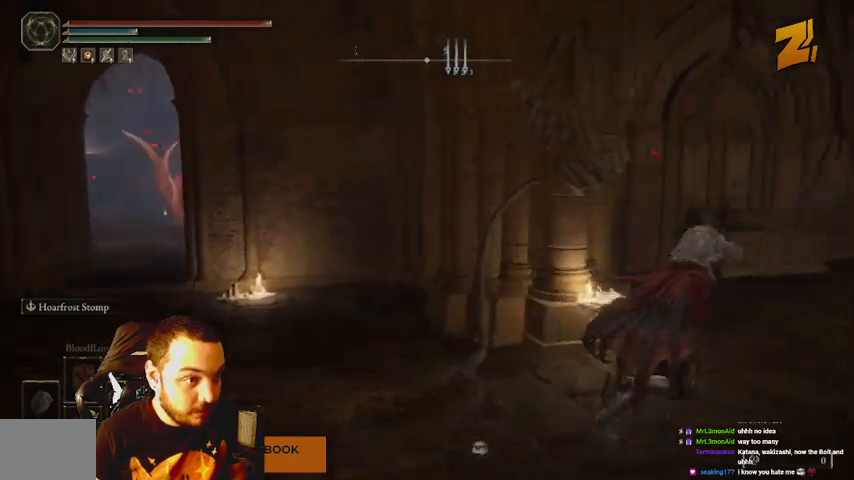
{"buttons": [], "left_stick": "up-right", "right_stick": "center", "events": [[100, "B", "up"], [100, "right_stick", "right"], [300, "left_stick", "up-right"], [400, "right_stick", "center"]]}
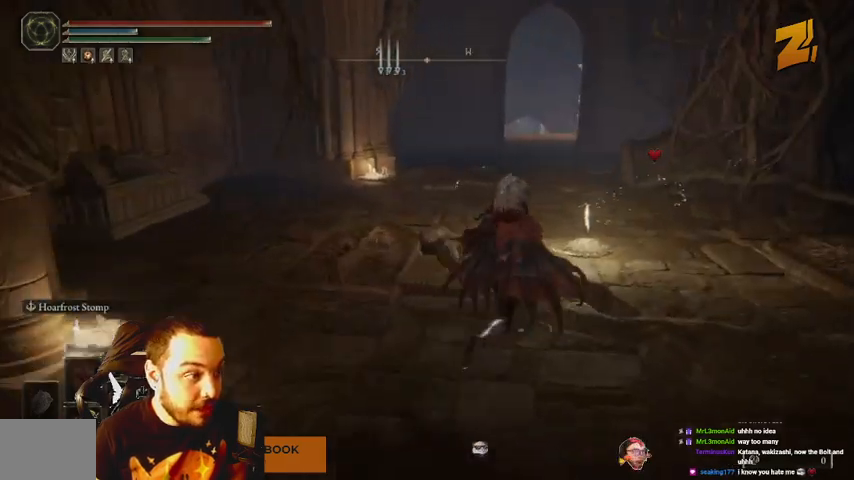
{"buttons": [], "left_stick": "up-right", "right_stick": "center", "events": []}
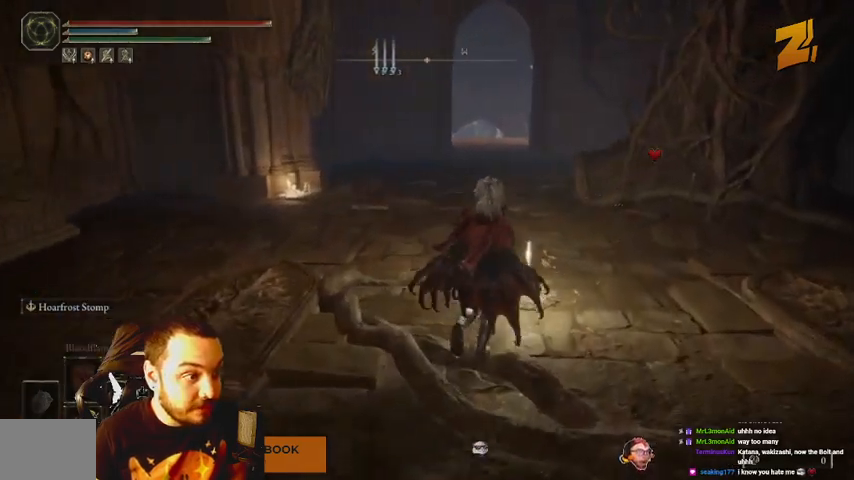
{"buttons": ["X"], "left_stick": "up", "right_stick": "center", "events": [[100, "X", "down"], [167, "left_stick", "up"], [200, "X", "up"], [500, "X", "down"]]}
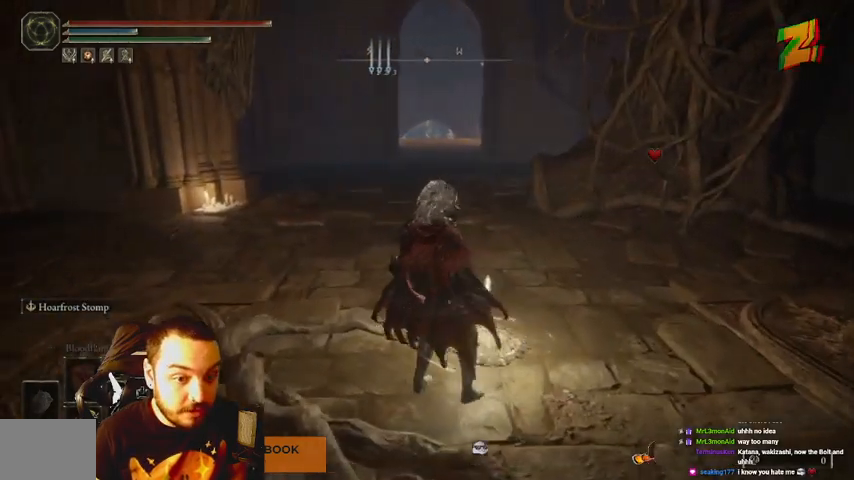
{"buttons": [], "left_stick": "center", "right_stick": "center", "events": [[67, "X", "up"], [100, "left_stick", "center"]]}
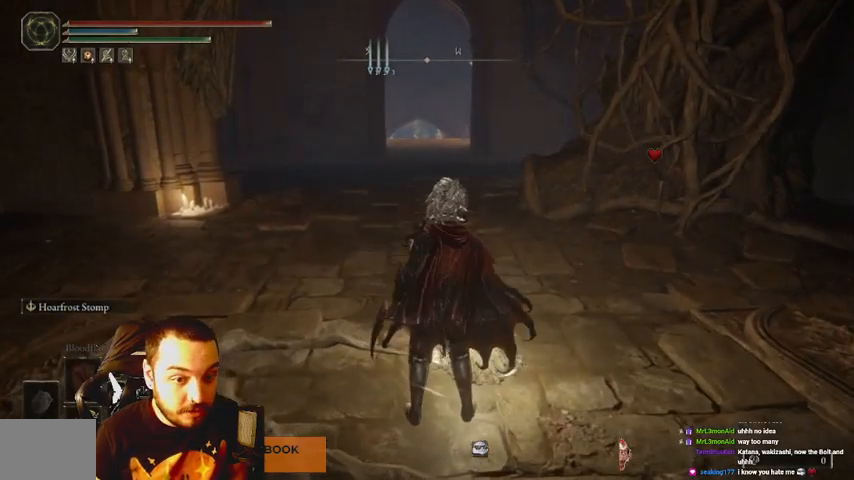
{"buttons": [], "left_stick": "center", "right_stick": "center", "events": []}
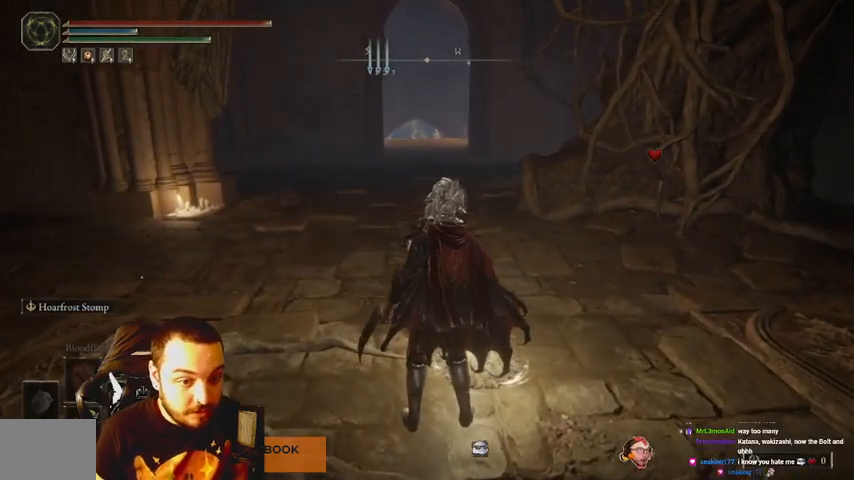
{"buttons": [], "left_stick": "center", "right_stick": "center", "events": []}
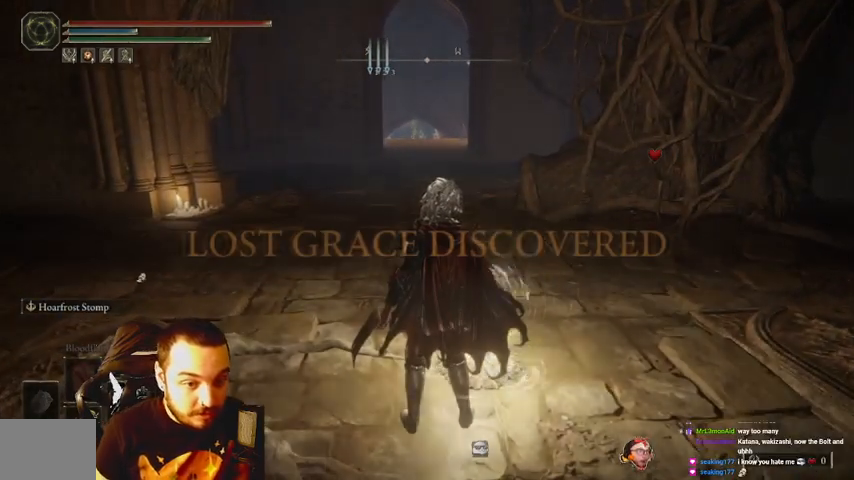
{"buttons": [], "left_stick": "center", "right_stick": "center", "events": []}
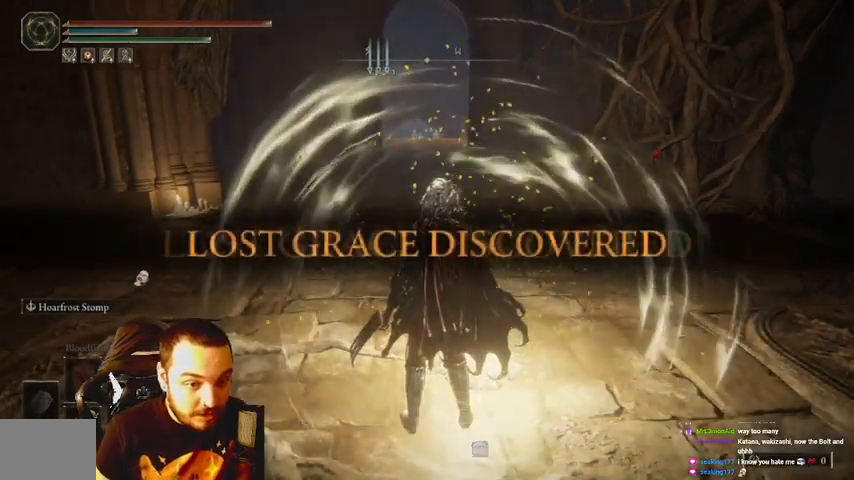
{"buttons": [], "left_stick": "center", "right_stick": "center", "events": []}
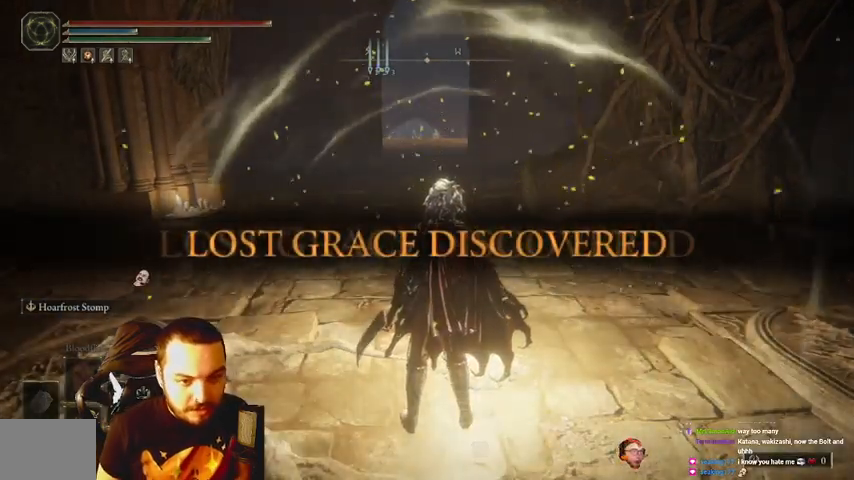
{"buttons": [], "left_stick": "center", "right_stick": "center", "events": []}
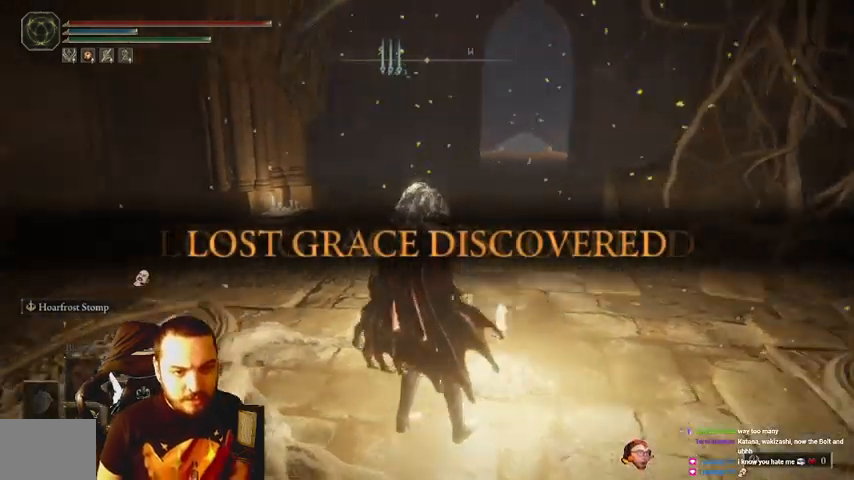
{"buttons": [], "left_stick": "left", "right_stick": "center", "events": [[33, "right_stick", "left"], [100, "left_stick", "left"], [433, "right_stick", "center"]]}
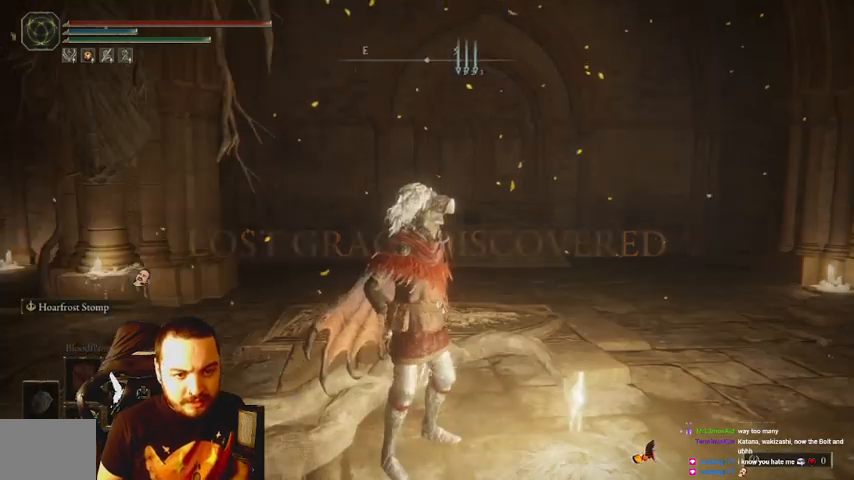
{"buttons": [], "left_stick": "up-left", "right_stick": "center", "events": [[367, "left_stick", "up-left"]]}
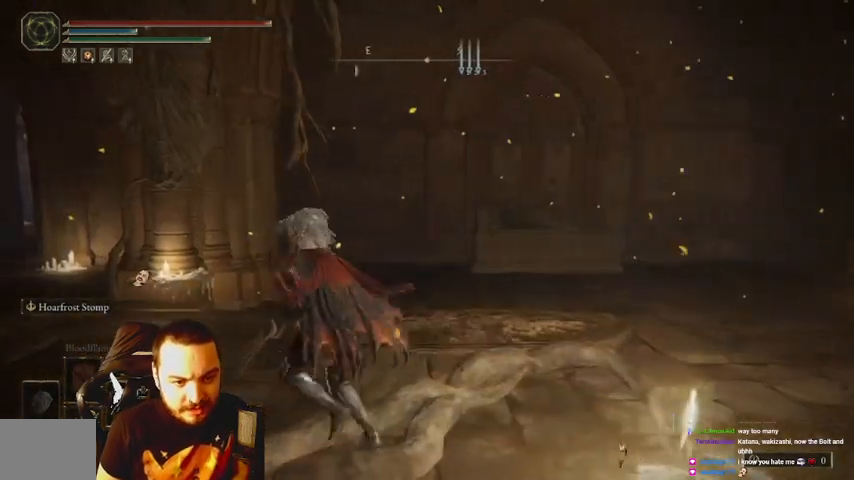
{"buttons": [], "left_stick": "up-left", "right_stick": "center", "events": []}
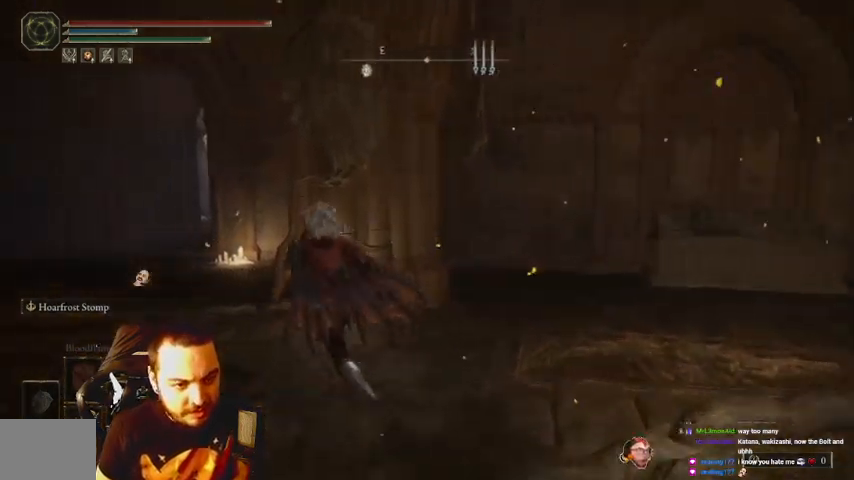
{"buttons": ["B"], "left_stick": "up-left", "right_stick": "right", "events": [[167, "right_stick", "right"], [200, "B", "down"]]}
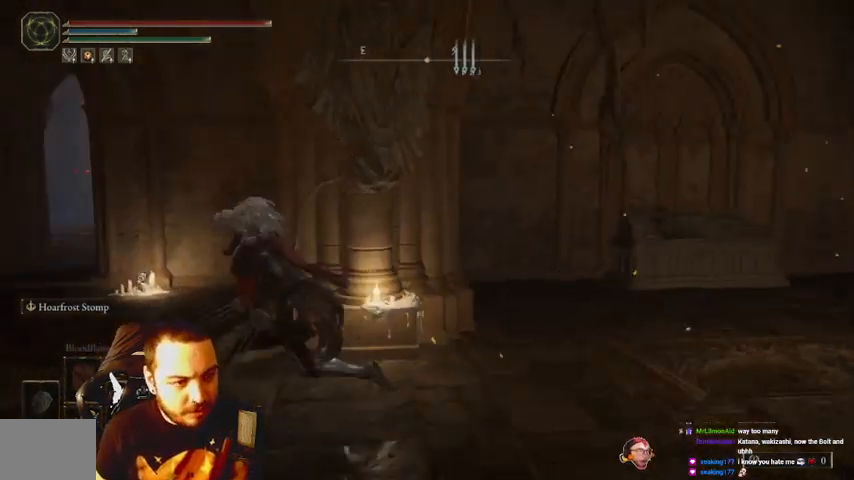
{"buttons": ["B"], "left_stick": "up-left", "right_stick": "center", "events": [[267, "right_stick", "center"]]}
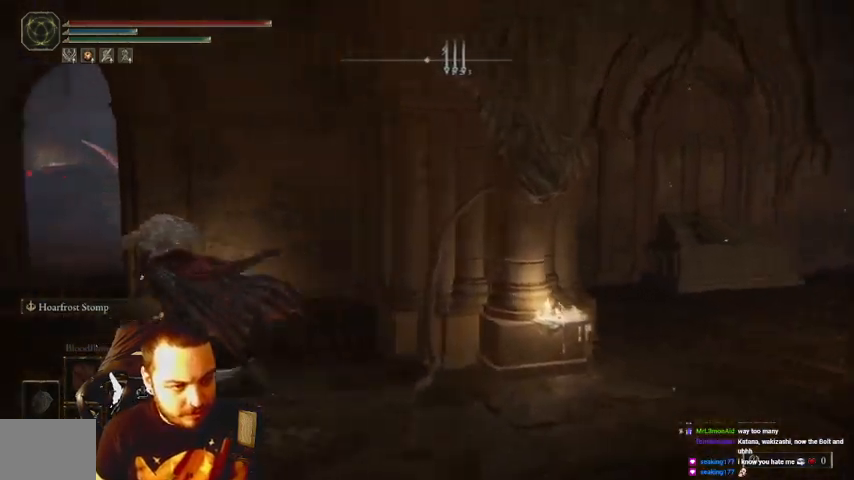
{"buttons": [], "left_stick": "up-left", "right_stick": "center", "events": [[167, "right_stick", "right"], [400, "right_stick", "center"], [467, "B", "up"]]}
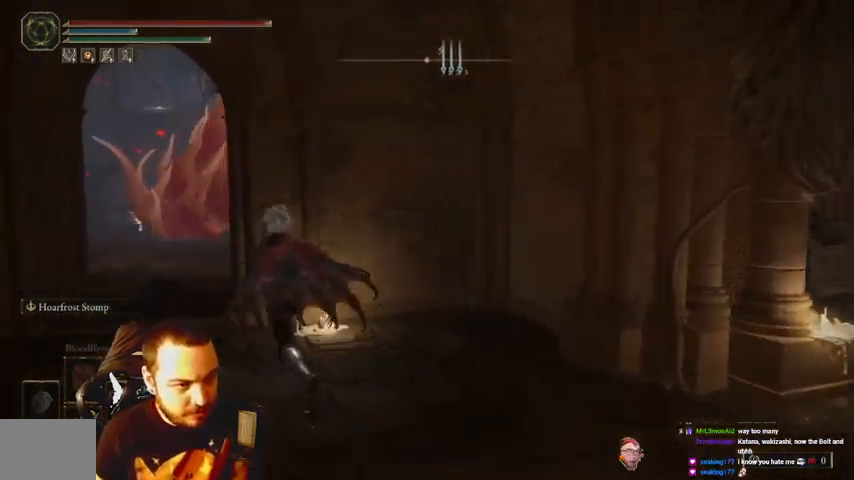
{"buttons": [], "left_stick": "up-left", "right_stick": "center", "events": [[200, "right_stick", "right"], [400, "right_stick", "center"]]}
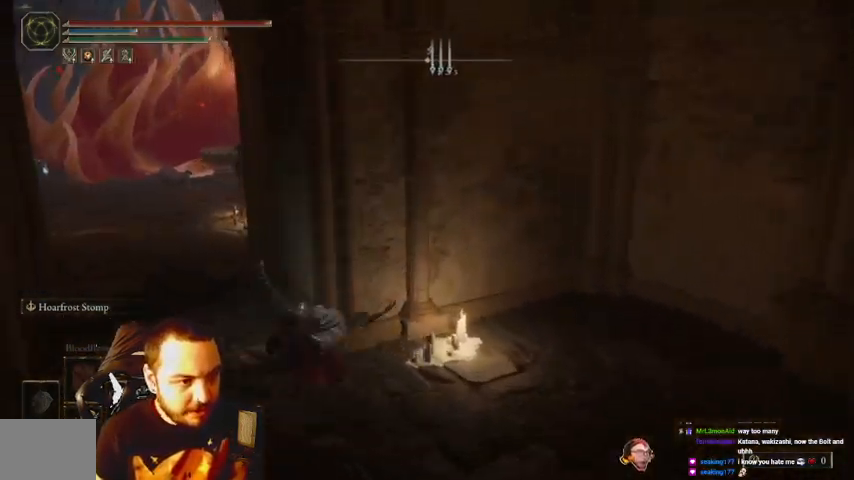
{"buttons": [], "left_stick": "up-left", "right_stick": "center", "events": []}
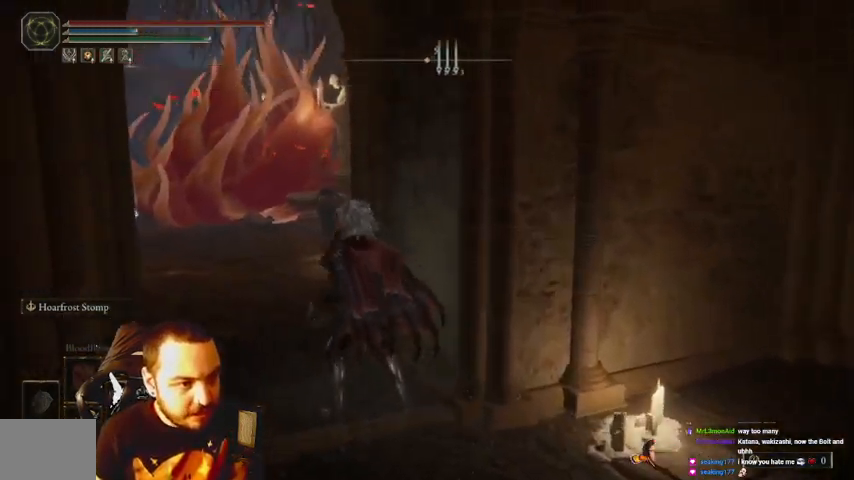
{"buttons": [], "left_stick": "up-left", "right_stick": "center", "events": [[233, "left_stick", "up"], [333, "left_stick", "up-left"]]}
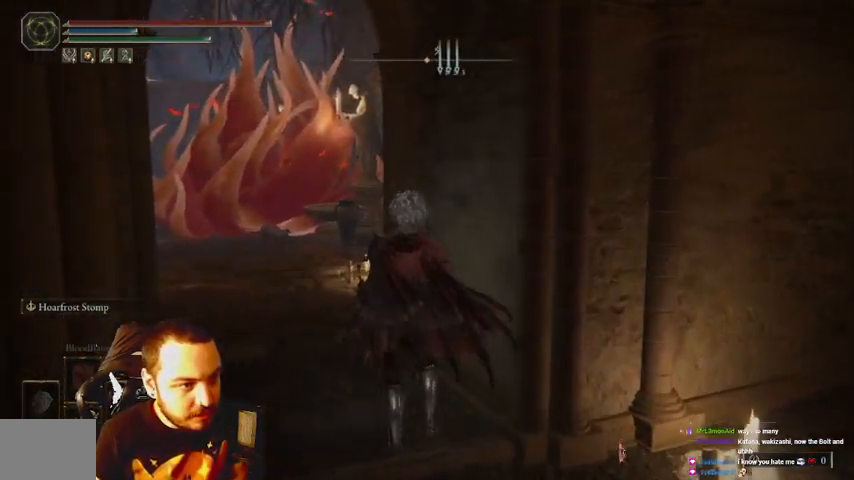
{"buttons": [], "left_stick": "up-left", "right_stick": "center", "events": []}
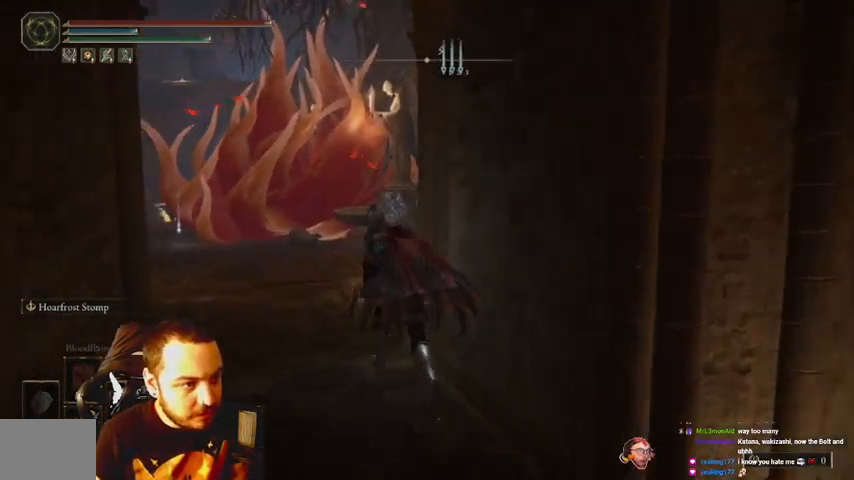
{"buttons": [], "left_stick": "up-left", "right_stick": "center", "events": [[33, "right_stick", "left"], [167, "right_stick", "center"]]}